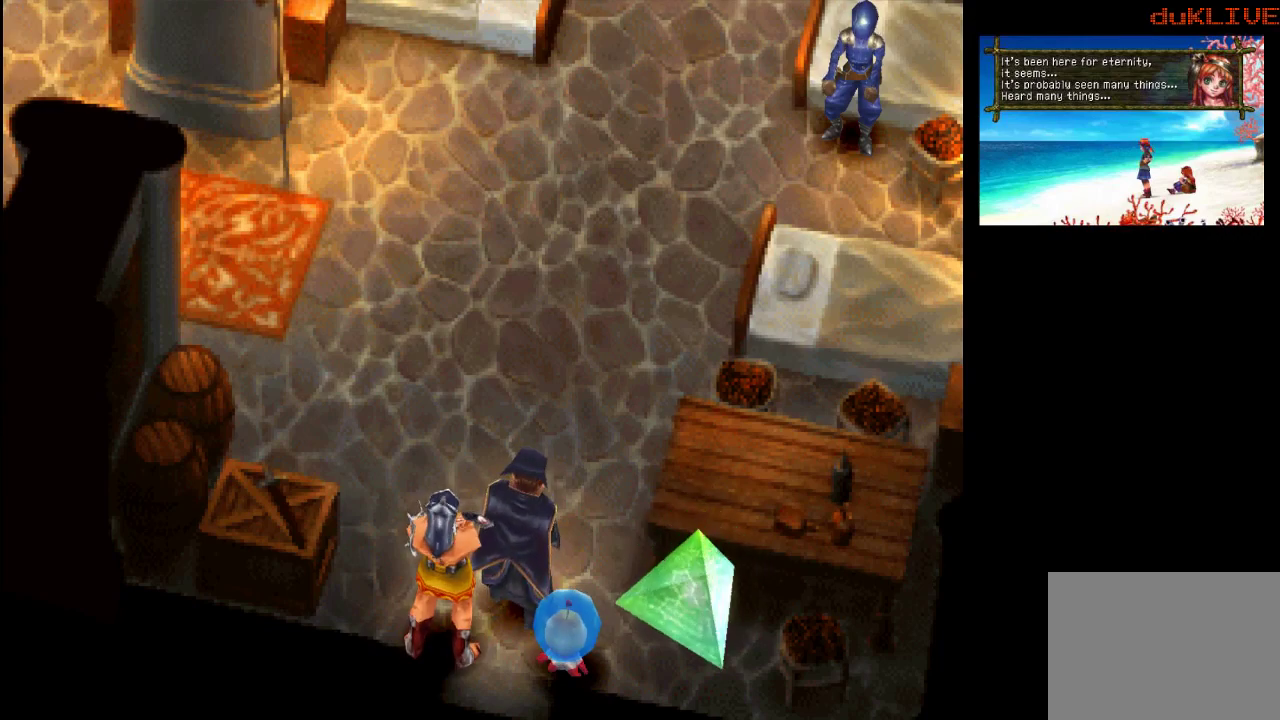
Gameplay with a controller (PlayStation layout); each line is a JSON object with the inputs held at the frame after it. "events" lists button and stick changes between this image and that frame as [ms after this image, input, new state], when the widget could be followed in between. Not read: L3 R3.
{"buttons": [], "left_stick": "up", "right_stick": "center", "events": [[467, "left_stick", "up"]]}
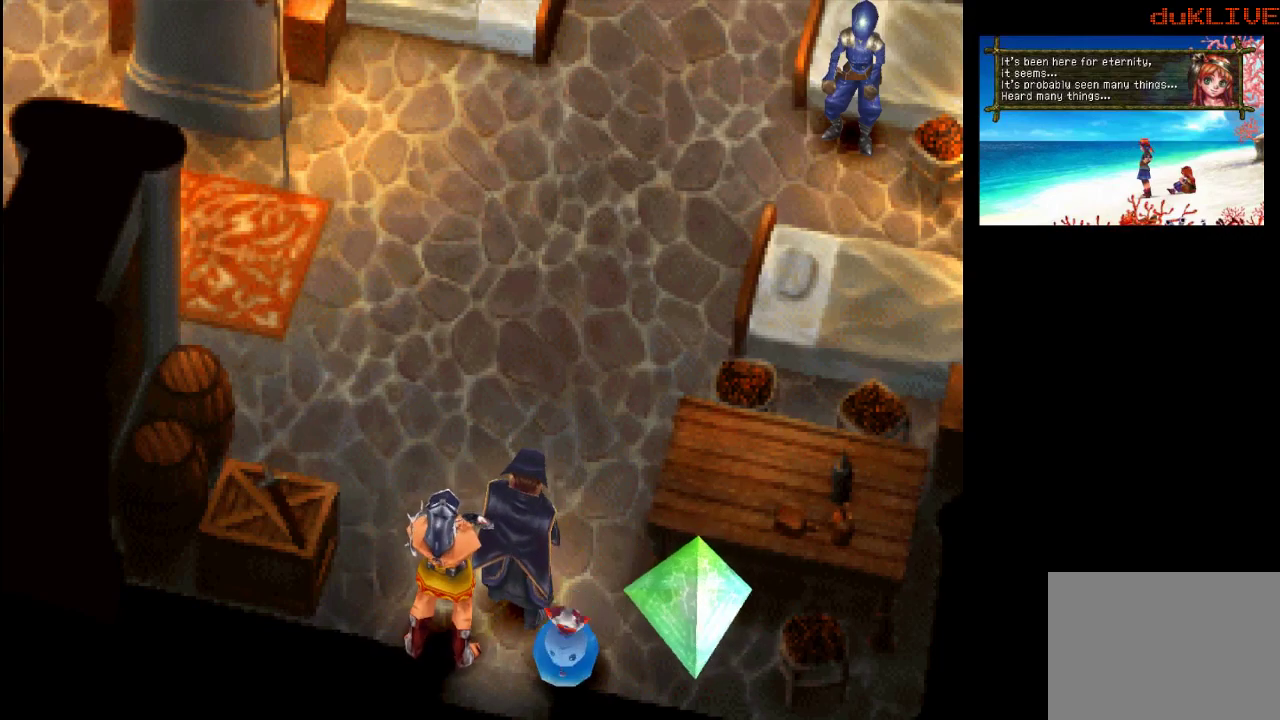
{"buttons": [], "left_stick": "up-left", "right_stick": "center", "events": [[233, "left_stick", "up-left"]]}
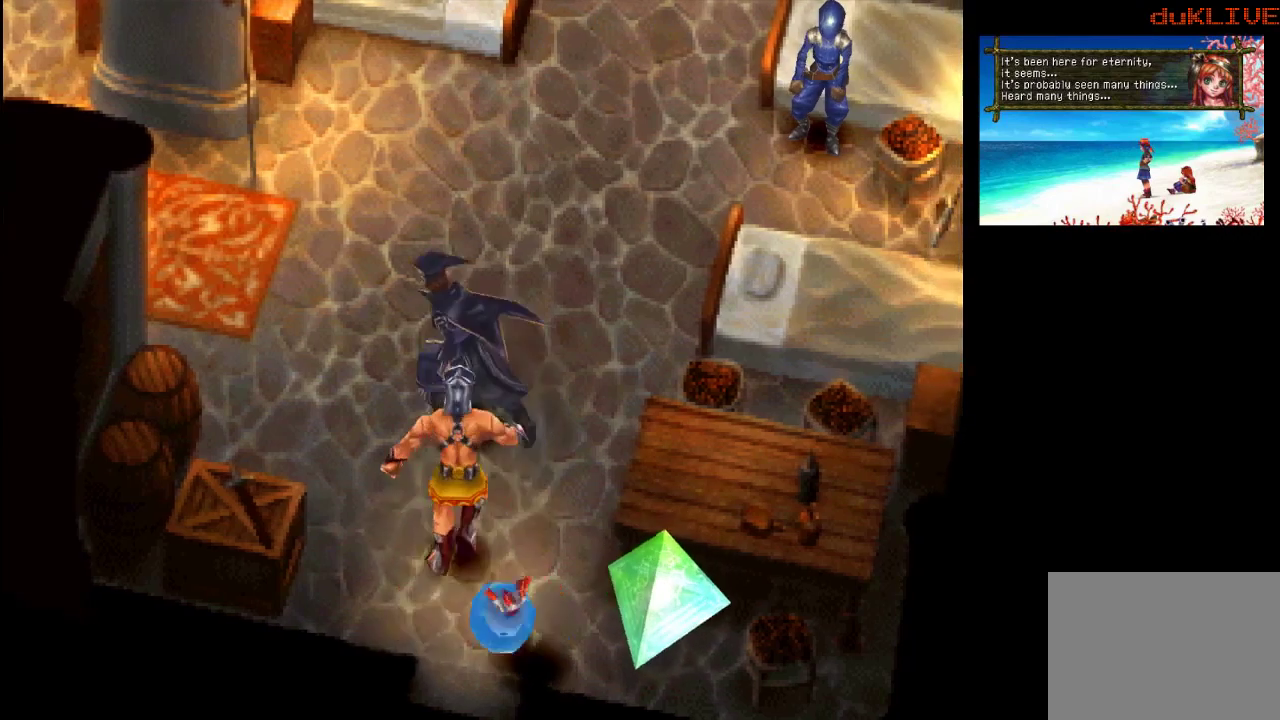
{"buttons": [], "left_stick": "up-left", "right_stick": "center", "events": []}
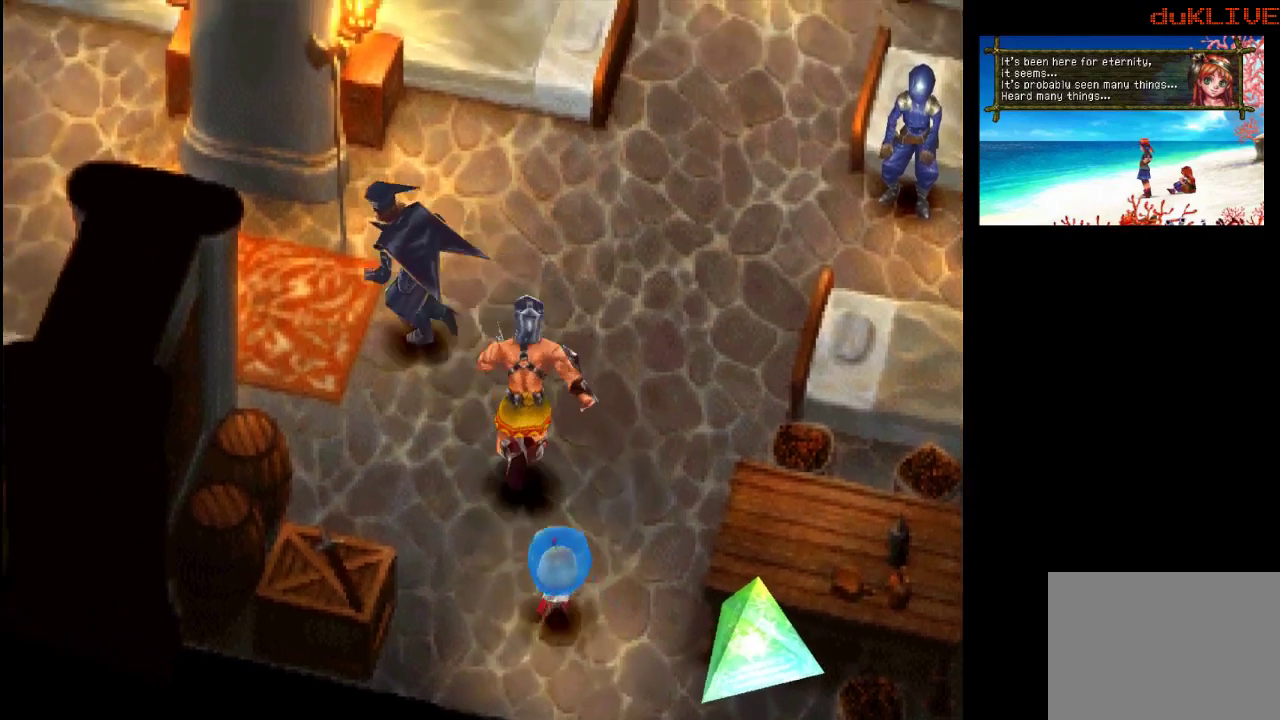
{"buttons": [], "left_stick": "left", "right_stick": "center", "events": [[133, "left_stick", "left"]]}
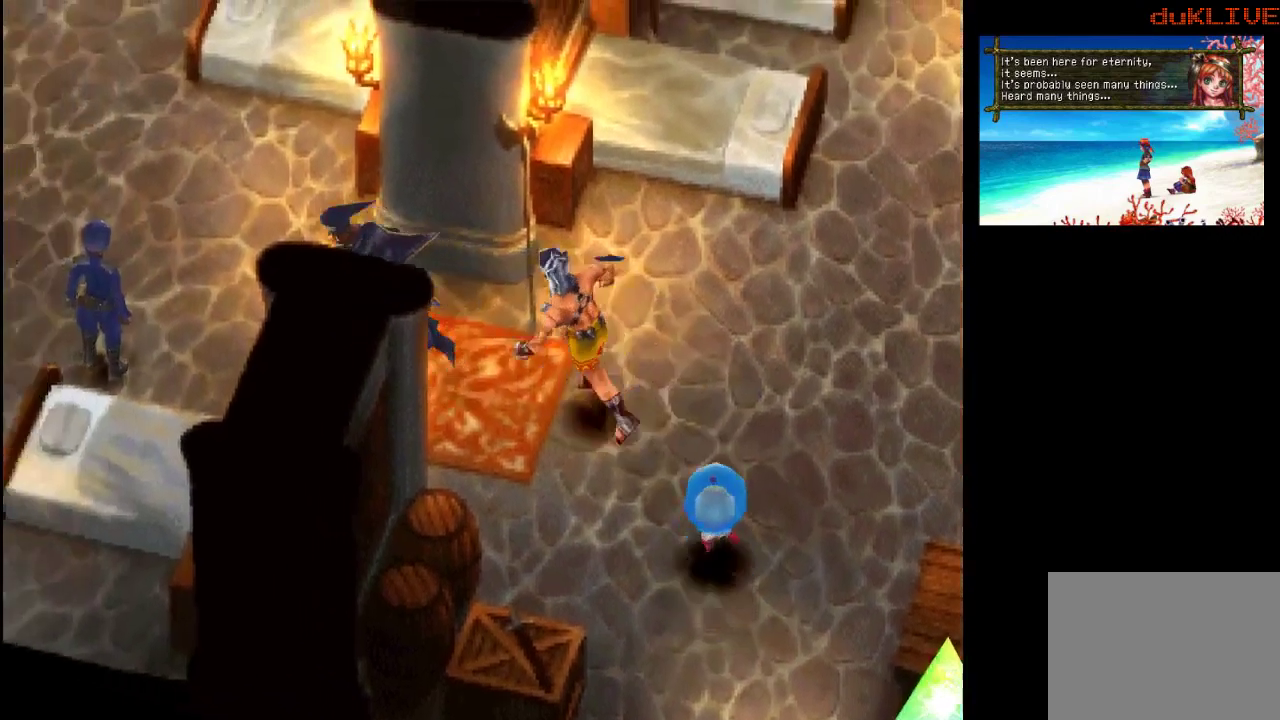
{"buttons": [], "left_stick": "up-right", "right_stick": "center", "events": [[200, "left_stick", "up-left"], [467, "left_stick", "up-right"]]}
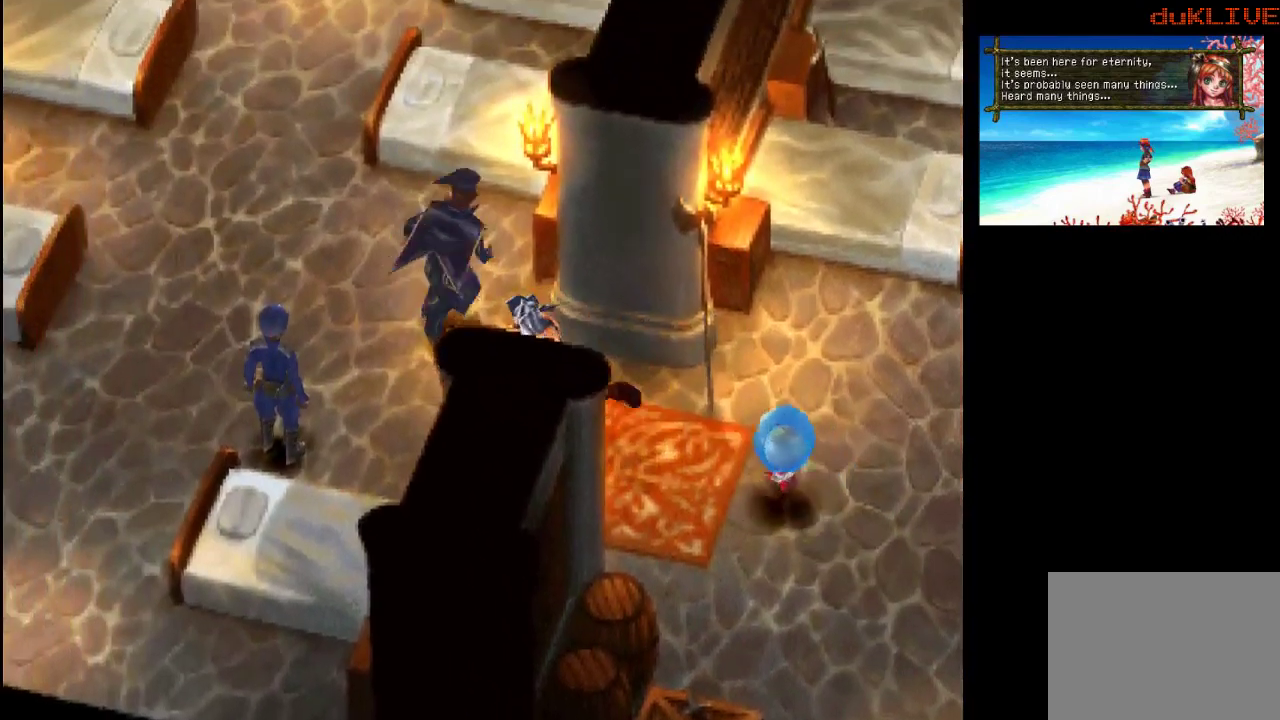
{"buttons": [], "left_stick": "down-right", "right_stick": "center", "events": [[67, "left_stick", "down-right"]]}
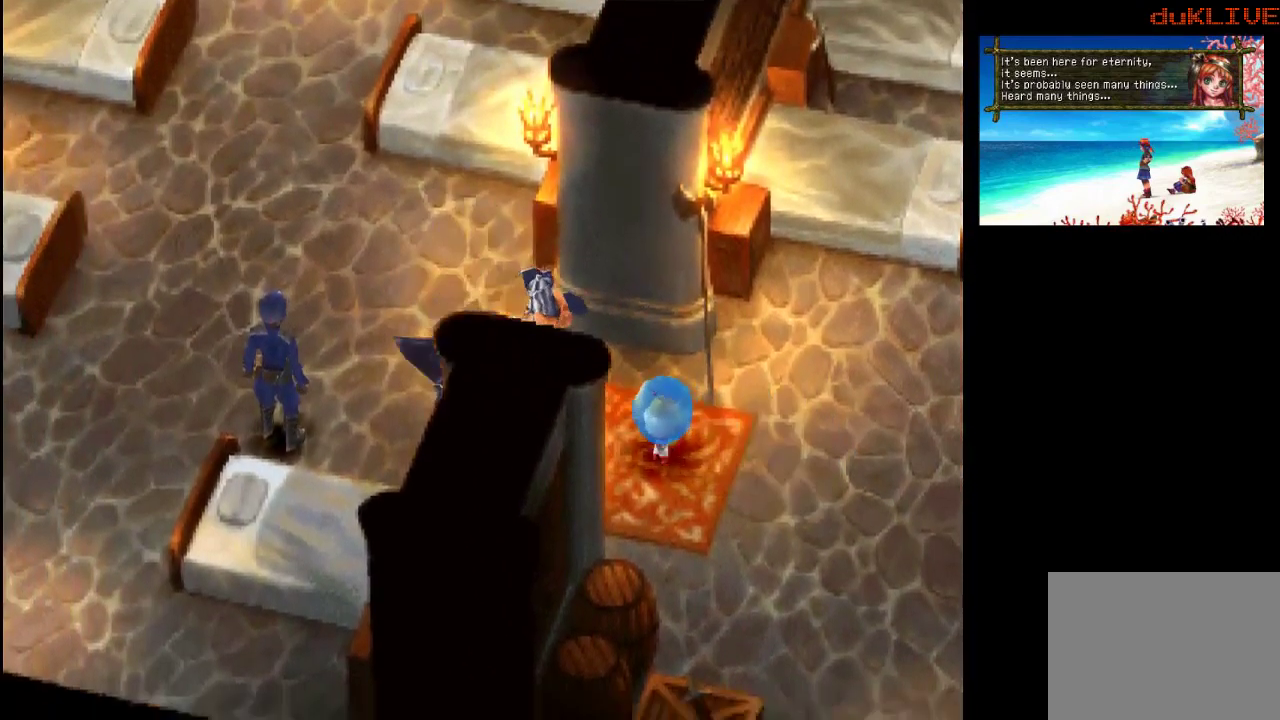
{"buttons": [], "left_stick": "down-right", "right_stick": "center", "events": []}
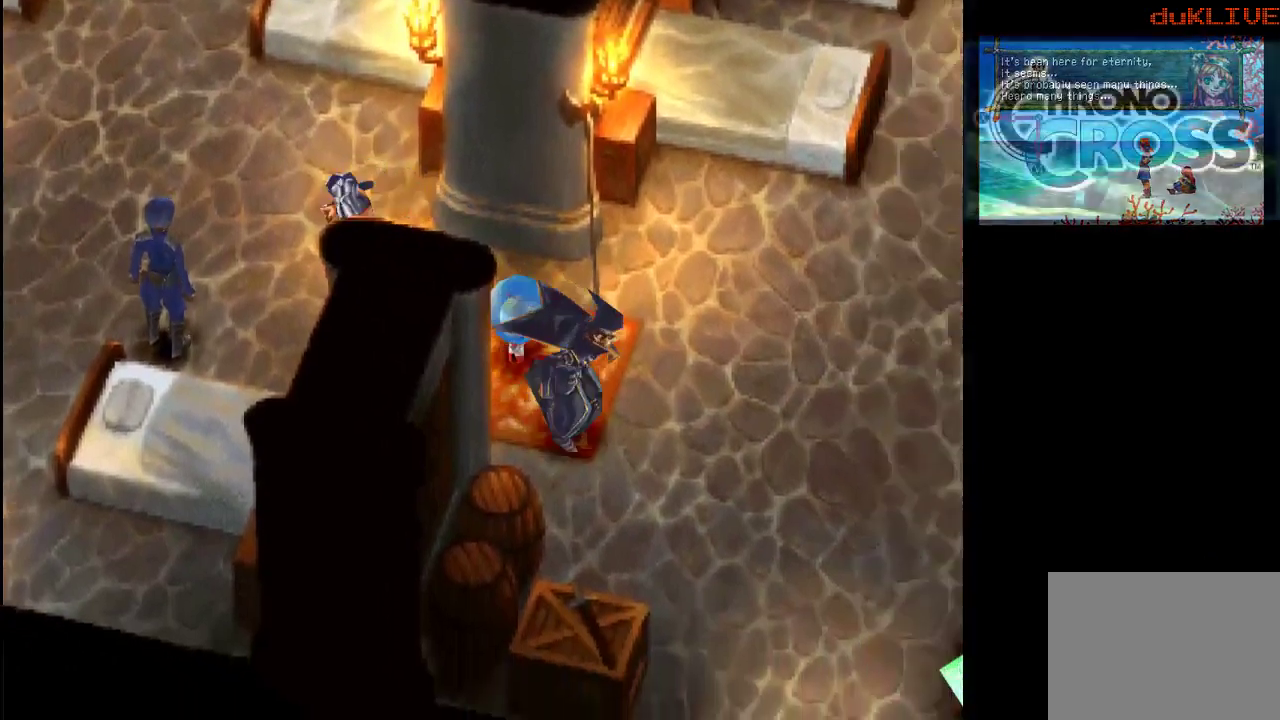
{"buttons": [], "left_stick": "down", "right_stick": "center", "events": [[367, "left_stick", "down"]]}
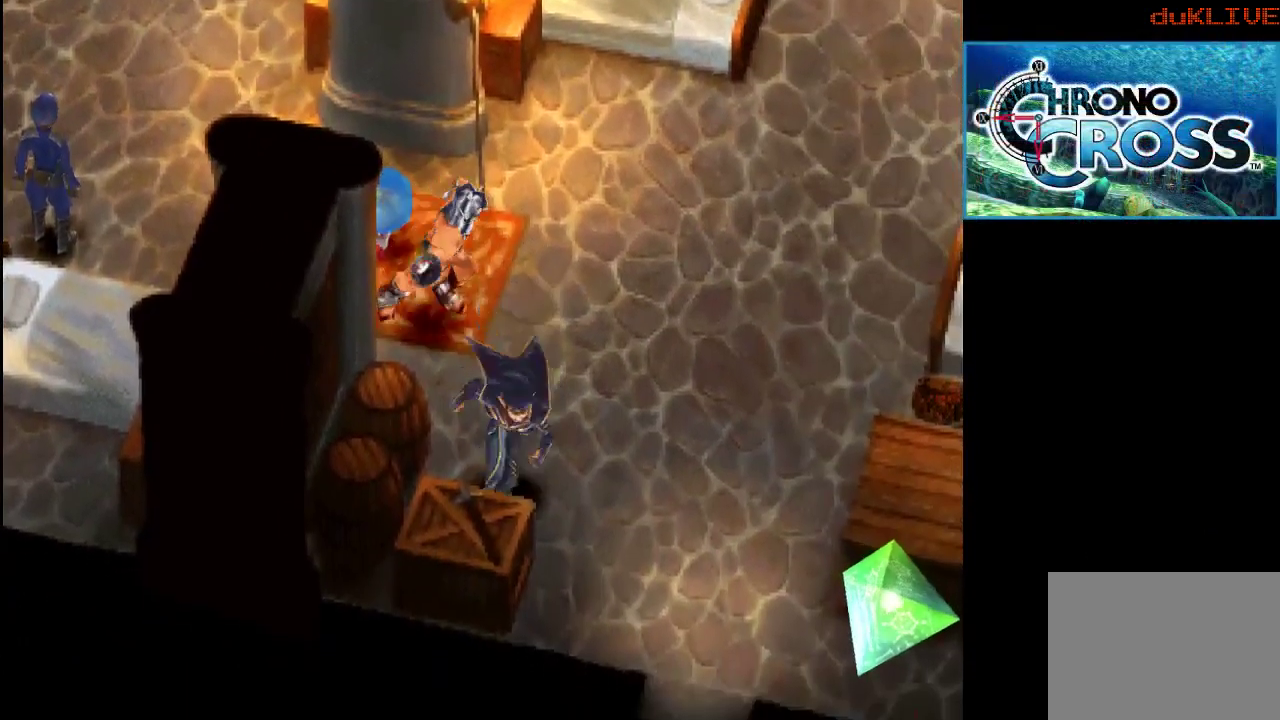
{"buttons": [], "left_stick": "down-right", "right_stick": "center", "events": [[233, "left_stick", "down-right"]]}
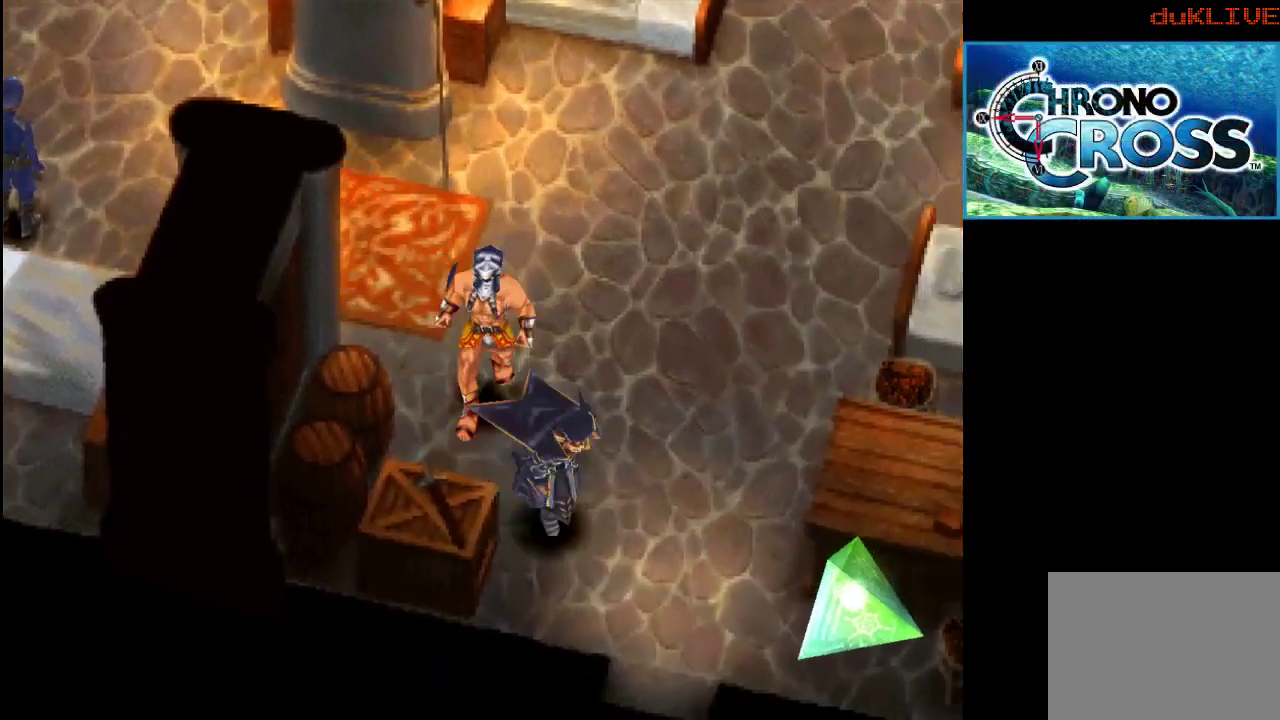
{"buttons": [], "left_stick": "down", "right_stick": "center", "events": [[267, "left_stick", "down"]]}
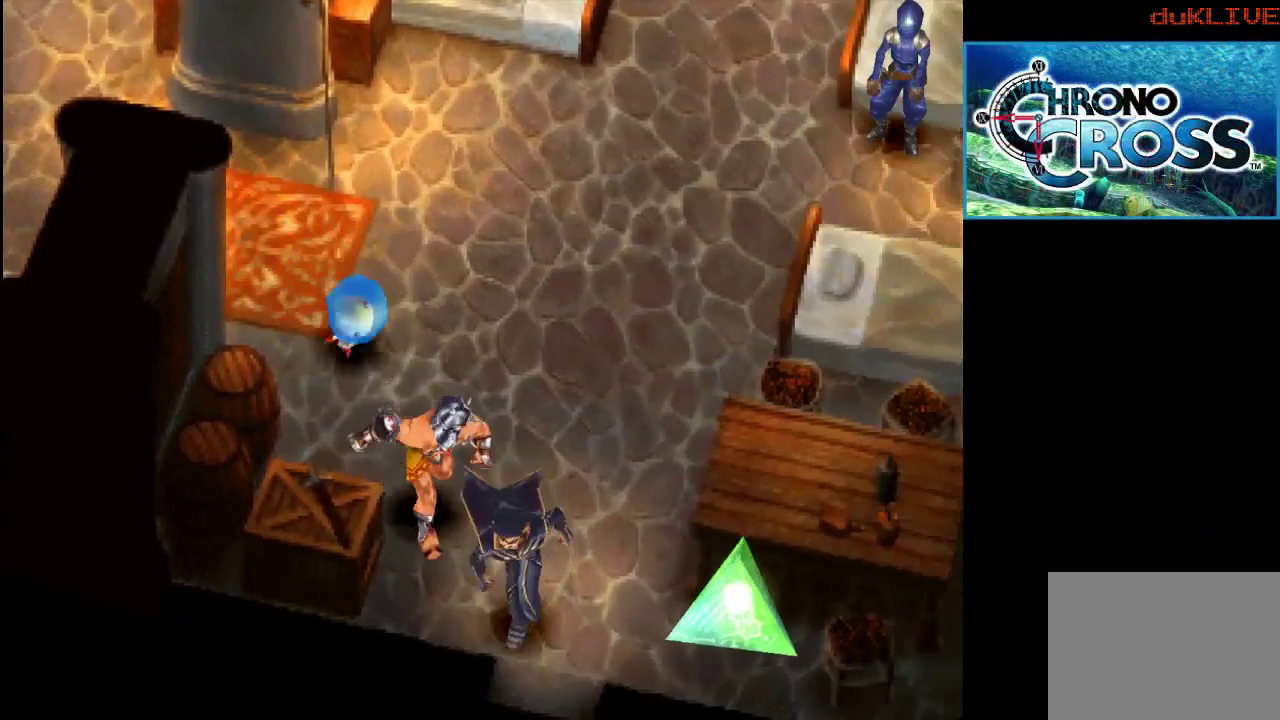
{"buttons": [], "left_stick": "down", "right_stick": "center", "events": []}
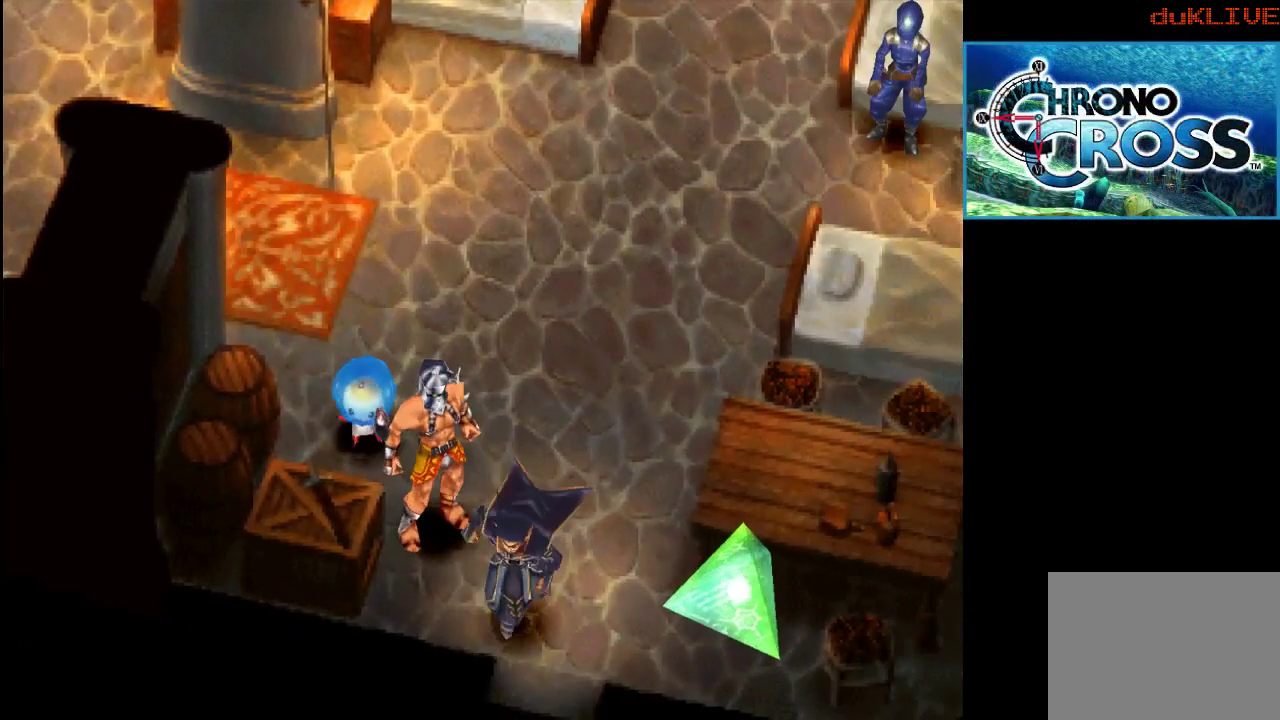
{"buttons": [], "left_stick": "down", "right_stick": "center", "events": []}
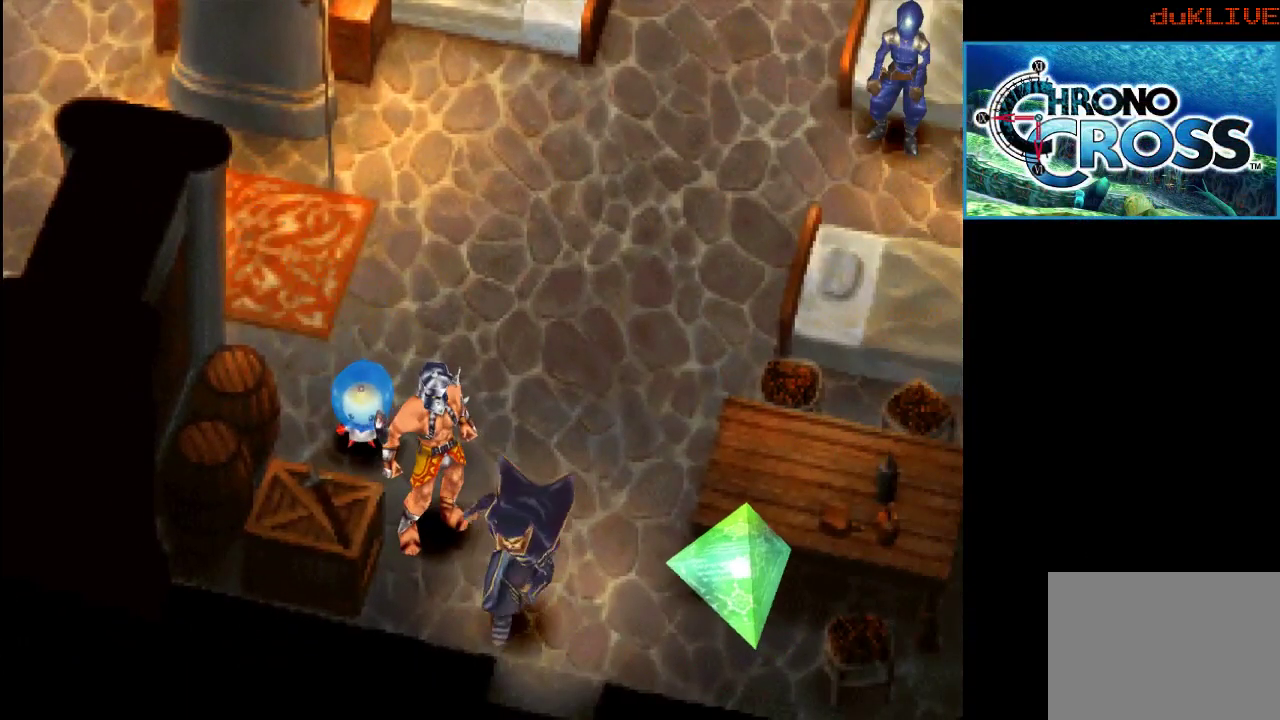
{"buttons": [], "left_stick": "down", "right_stick": "center", "events": []}
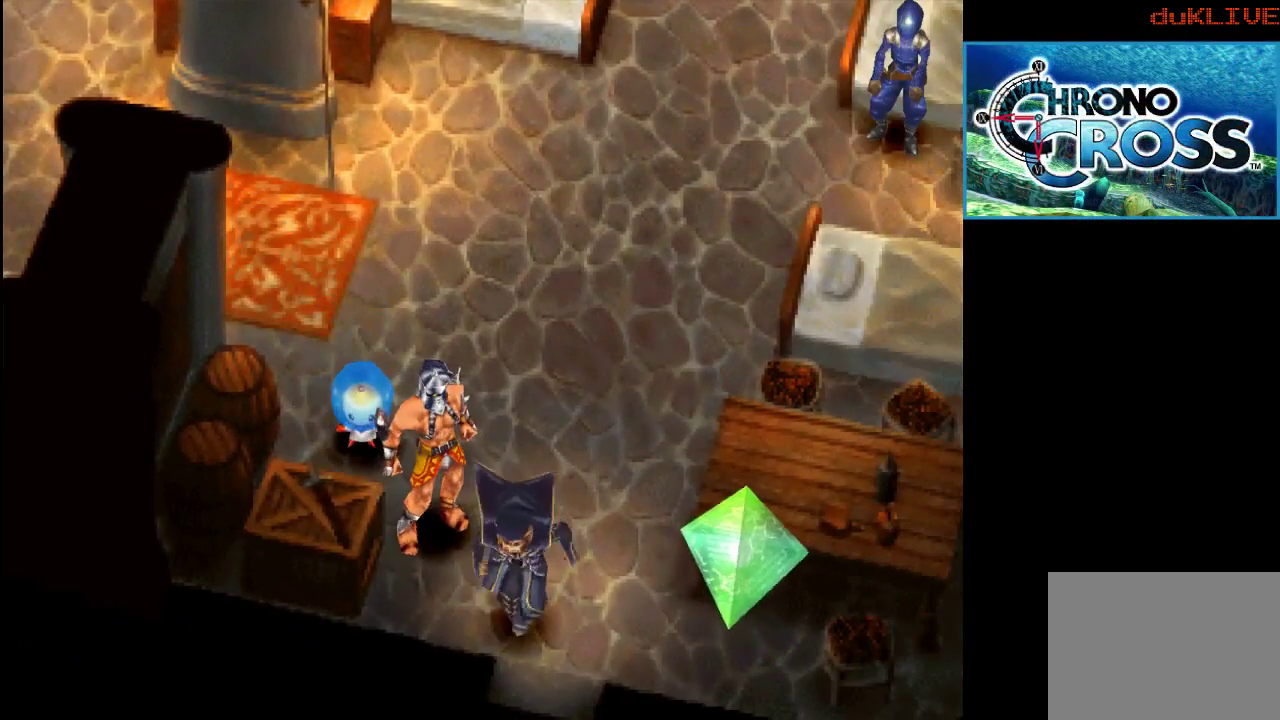
{"buttons": [], "left_stick": "down", "right_stick": "center", "events": []}
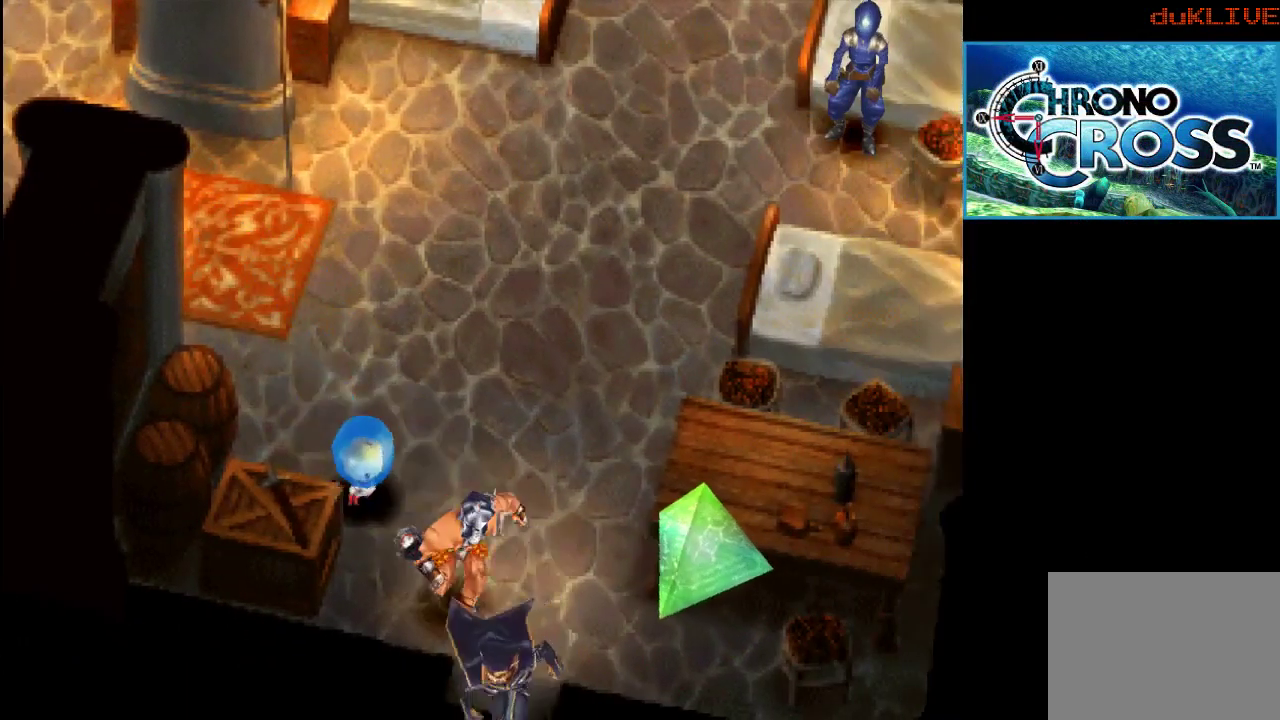
{"buttons": [], "left_stick": "down", "right_stick": "center", "events": []}
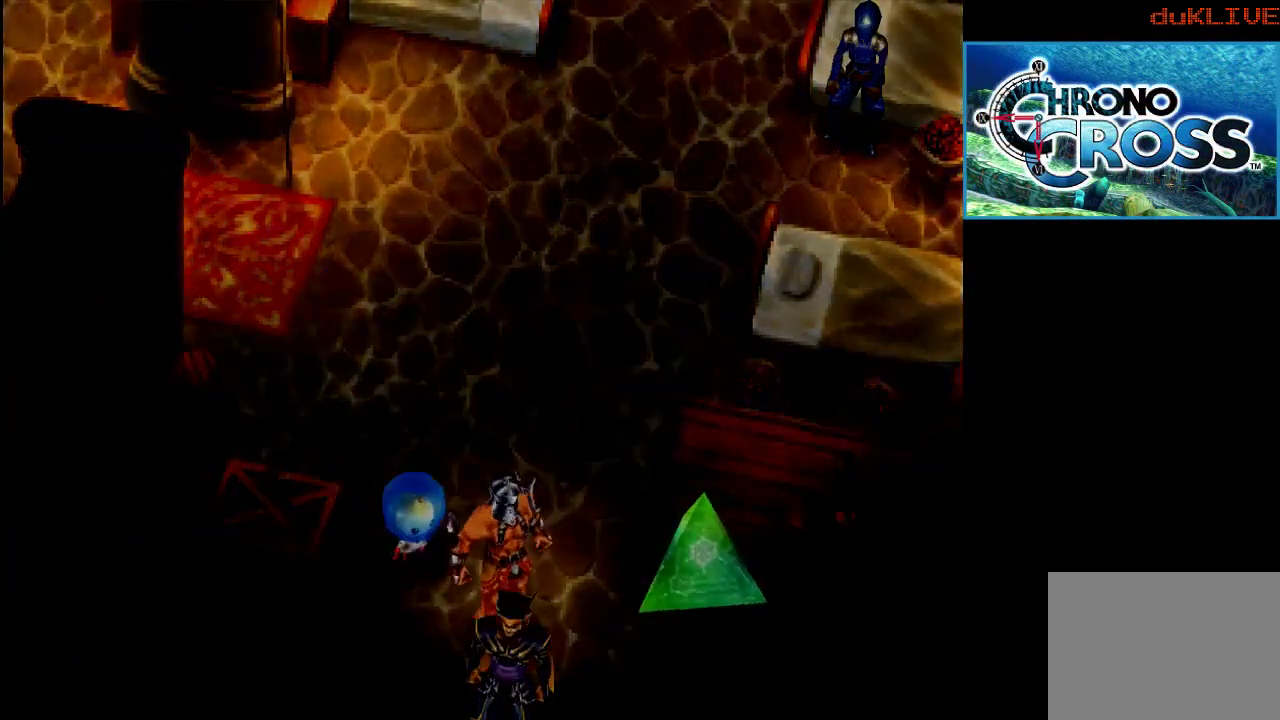
{"buttons": [], "left_stick": "center", "right_stick": "center", "events": [[467, "left_stick", "center"]]}